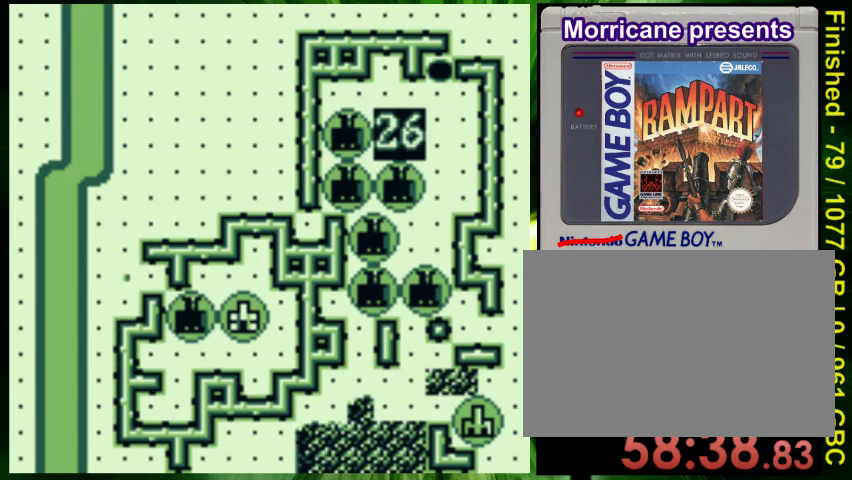
Gameplay with a controller (Nintendo layout); each line is a JSON object with the inputs held at the frame after it. "events" lists button and stick changes between this image and that frame as [ms after this image, input, new state], when the widget could be followed in between. Not read: L3 R3.
{"buttons": ["DPAD_RIGHT"], "events": []}
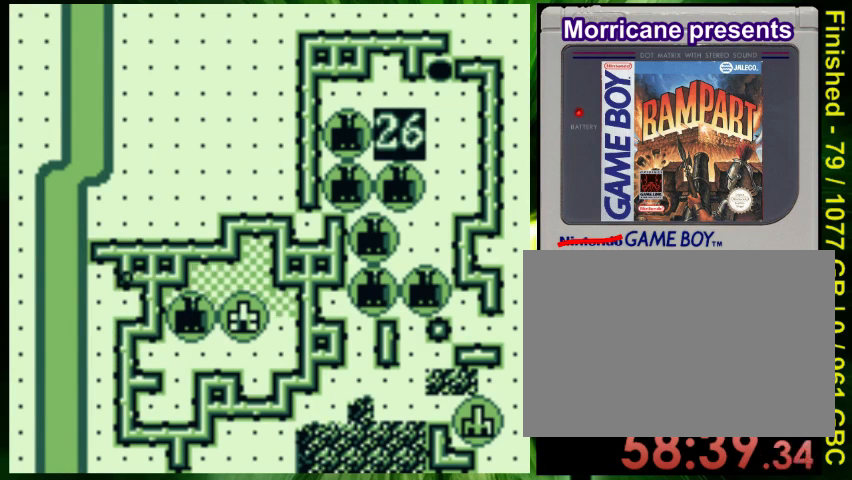
{"buttons": ["DPAD_RIGHT"], "events": []}
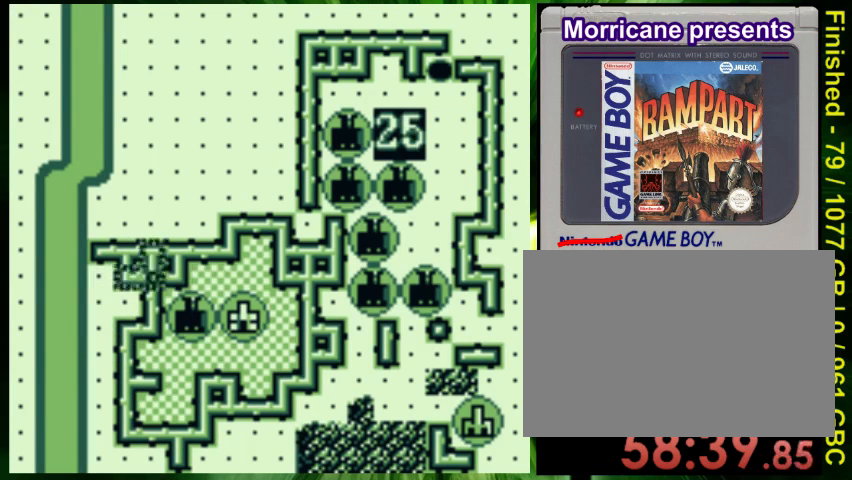
{"buttons": ["DPAD_UP"], "events": [[367, "DPAD_RIGHT", "up"], [367, "DPAD_UP", "down"]]}
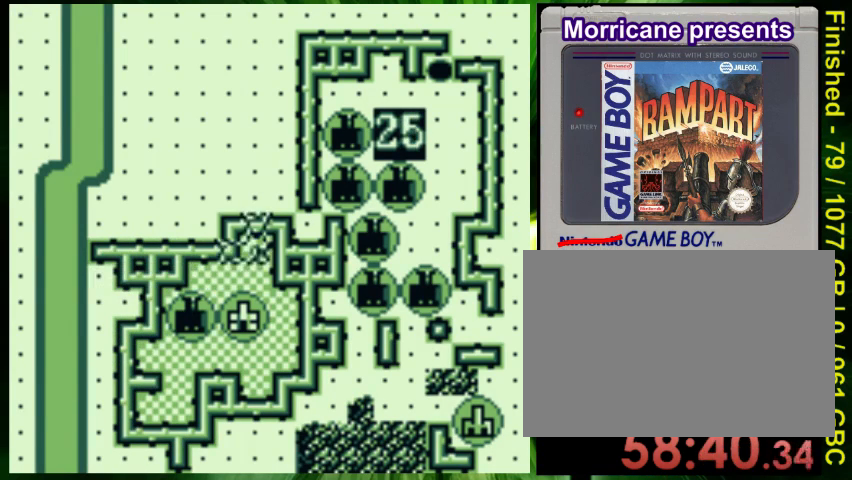
{"buttons": [], "events": [[200, "DPAD_UP", "up"], [333, "DPAD_RIGHT", "down"], [433, "DPAD_RIGHT", "up"]]}
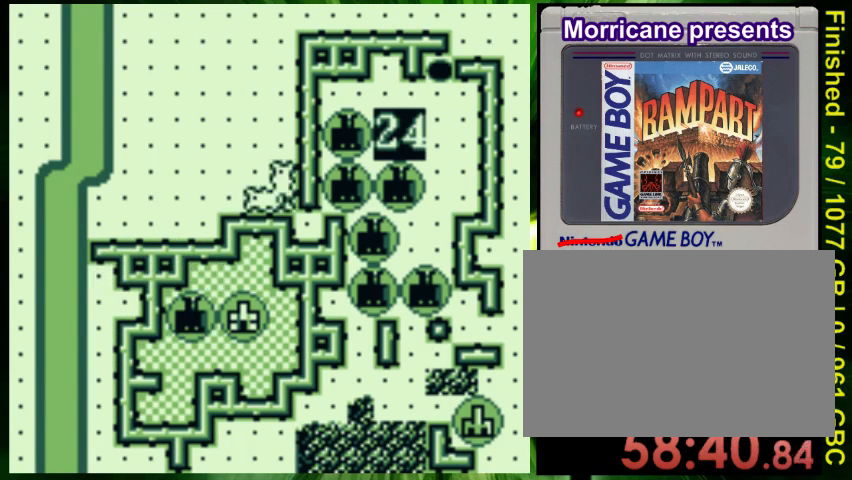
{"buttons": ["DPAD_RIGHT"], "events": [[267, "DPAD_RIGHT", "down"]]}
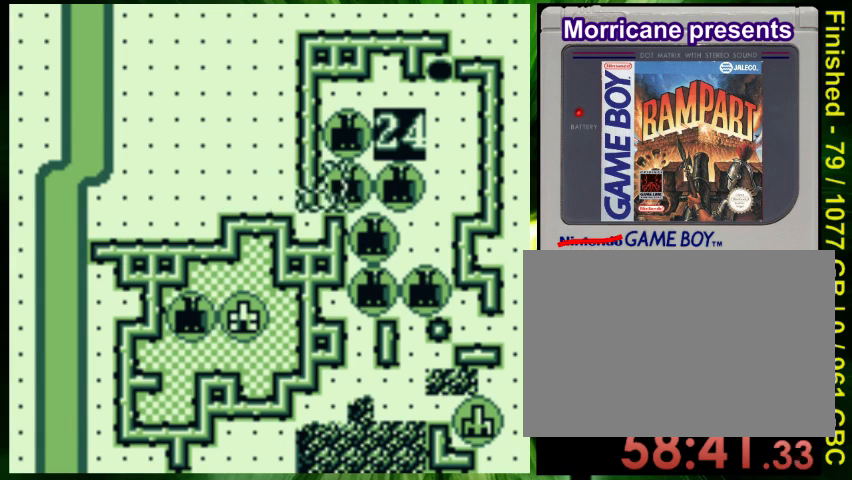
{"buttons": ["DPAD_UP"], "events": [[200, "DPAD_UP", "down"], [233, "DPAD_RIGHT", "up"]]}
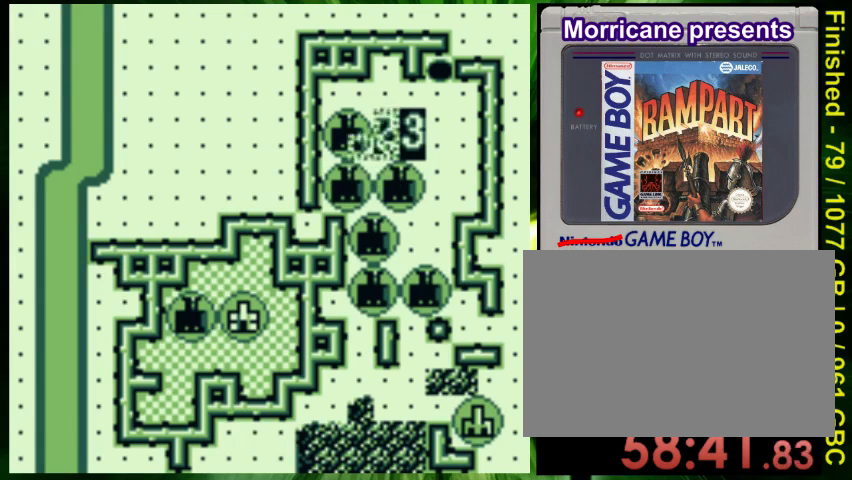
{"buttons": ["DPAD_UP"]}
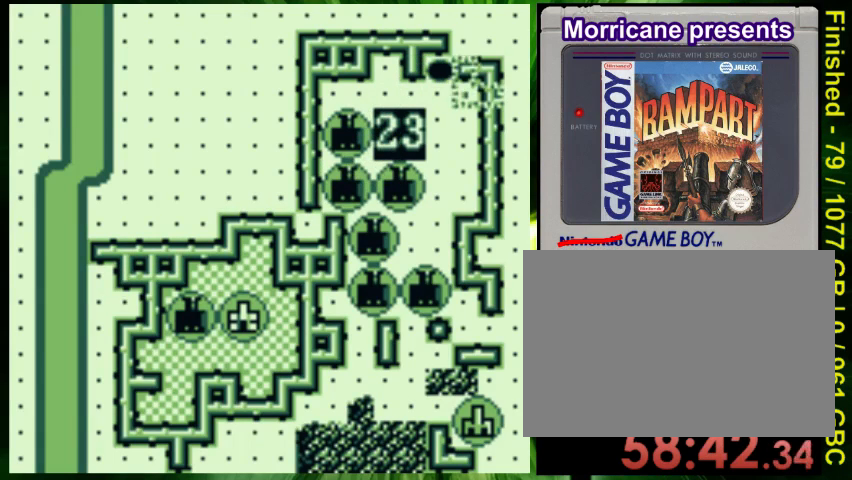
{"buttons": [], "events": [[167, "DPAD_UP", "up"], [267, "DPAD_UP", "down"], [333, "DPAD_UP", "up"]]}
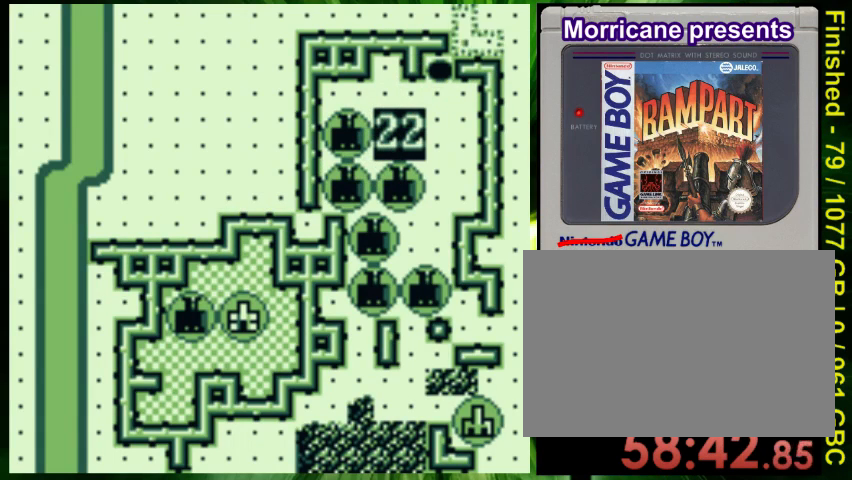
{"buttons": ["DPAD_DOWN"], "events": [[100, "A", "down"], [200, "A", "up"], [200, "DPAD_DOWN", "down"]]}
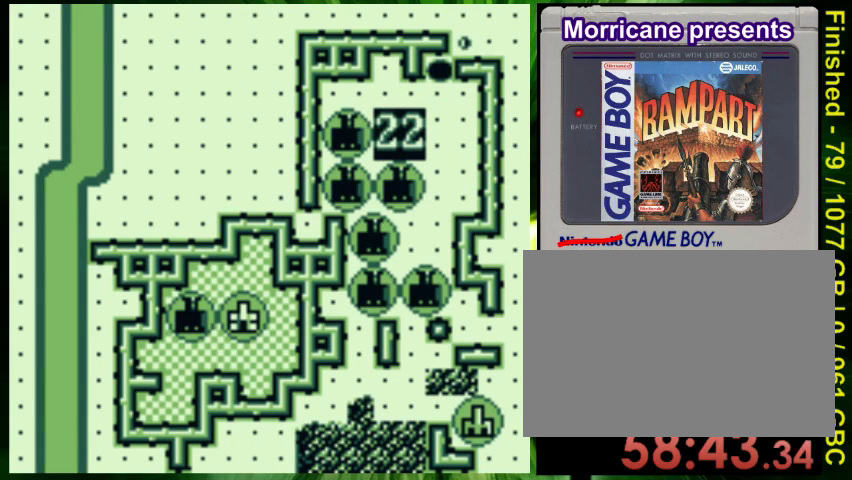
{"buttons": ["DPAD_DOWN"], "events": []}
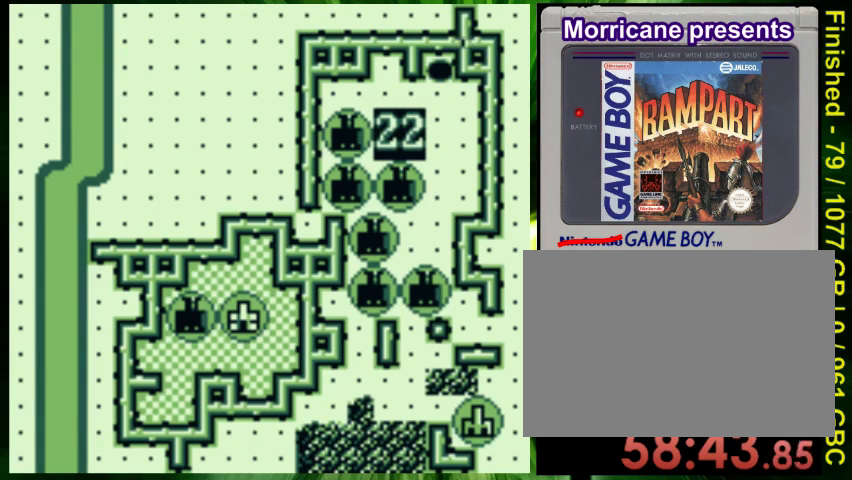
{"buttons": ["DPAD_DOWN"], "events": []}
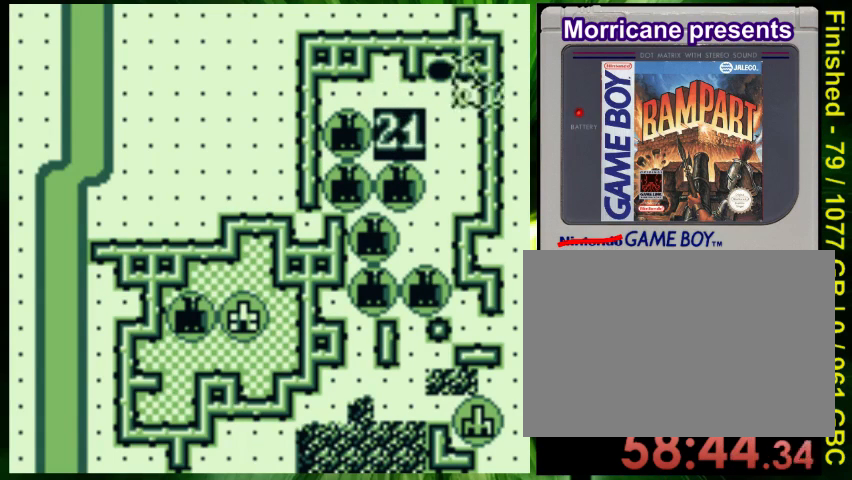
{"buttons": ["DPAD_DOWN"], "events": []}
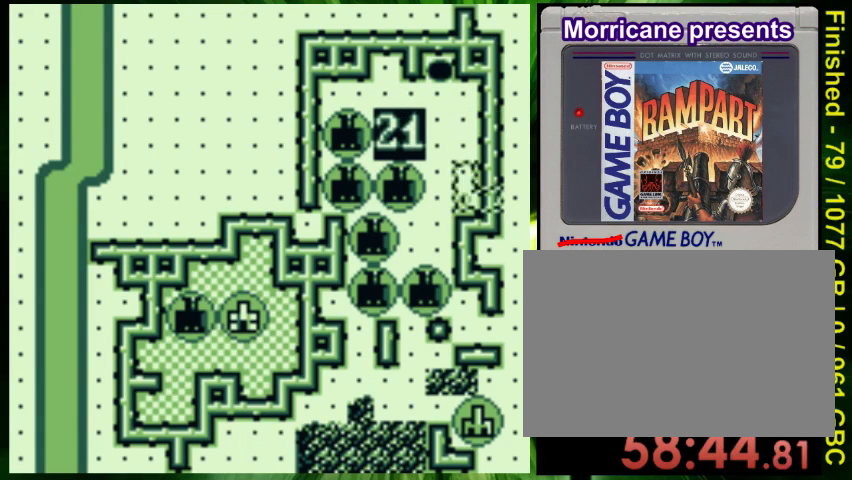
{"buttons": ["DPAD_DOWN"], "events": []}
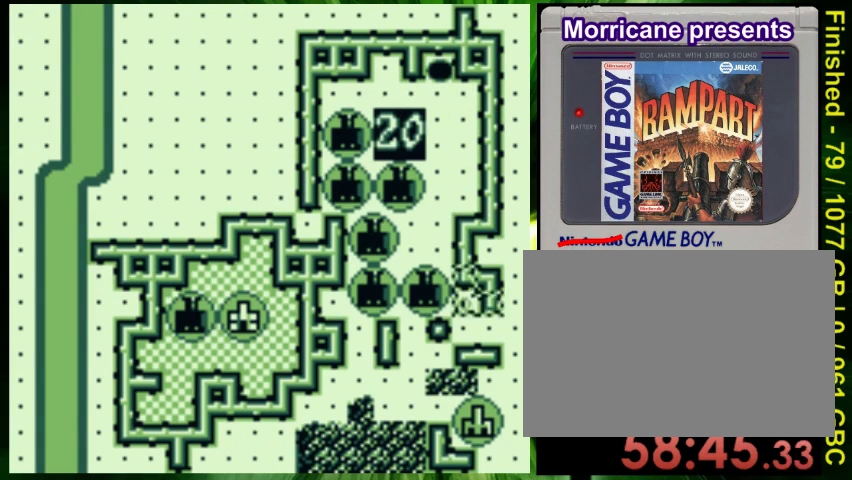
{"buttons": ["DPAD_LEFT"], "events": [[300, "DPAD_LEFT", "down"], [367, "DPAD_DOWN", "up"], [367, "DPAD_LEFT", "up"], [467, "DPAD_LEFT", "down"]]}
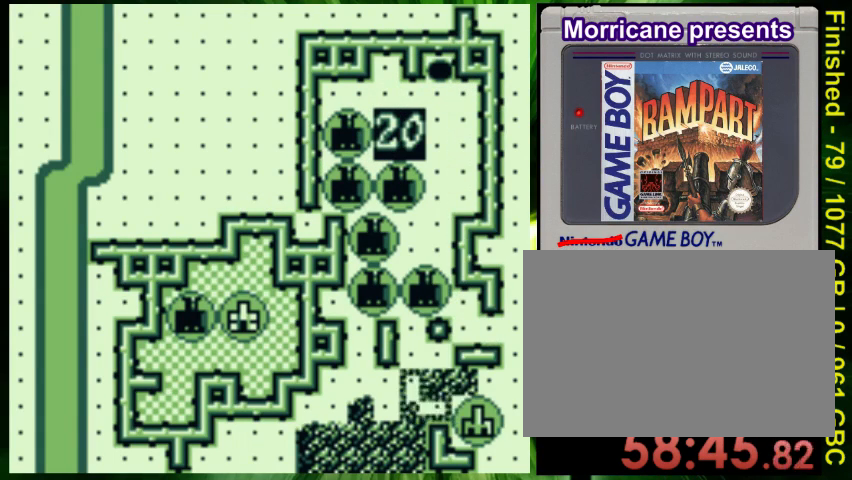
{"buttons": [], "events": [[133, "DPAD_LEFT", "up"], [367, "A", "down"], [467, "A", "up"]]}
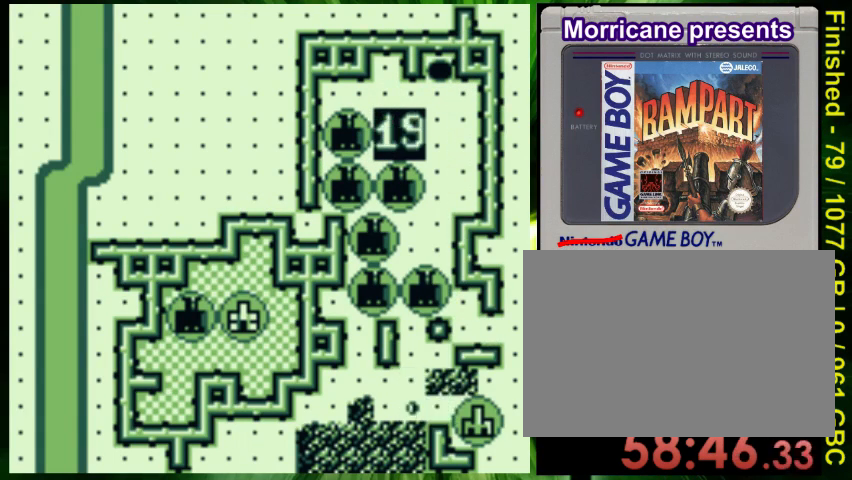
{"buttons": [], "events": []}
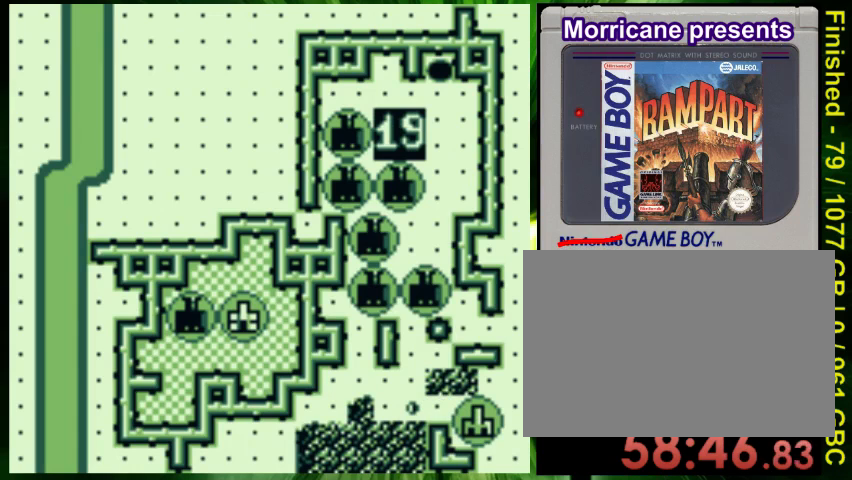
{"buttons": ["DPAD_LEFT"], "events": [[500, "DPAD_LEFT", "down"]]}
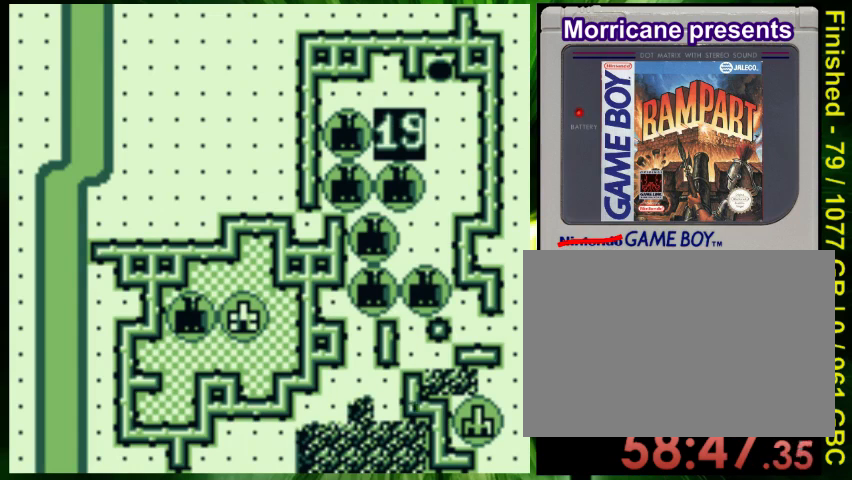
{"buttons": ["DPAD_UP"], "events": [[333, "DPAD_LEFT", "up"], [467, "DPAD_UP", "down"]]}
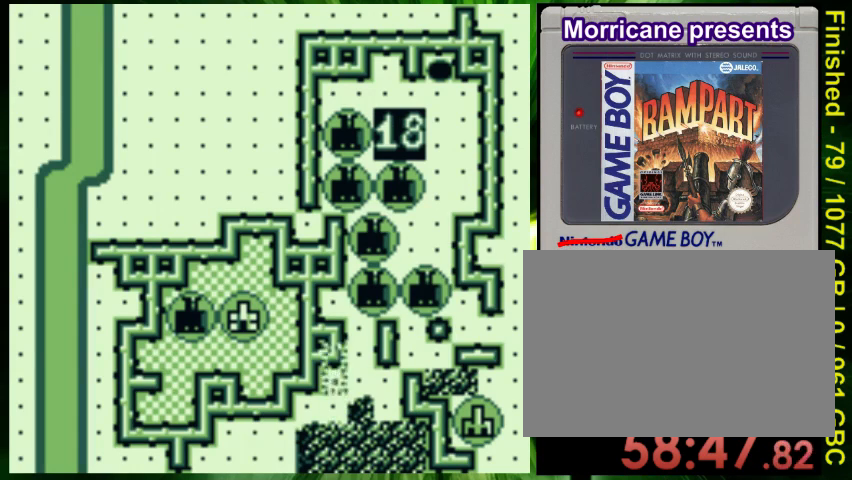
{"buttons": [], "events": [[33, "DPAD_UP", "up"], [67, "B", "down"], [133, "DPAD_RIGHT", "down"], [233, "B", "up"], [233, "DPAD_RIGHT", "up"]]}
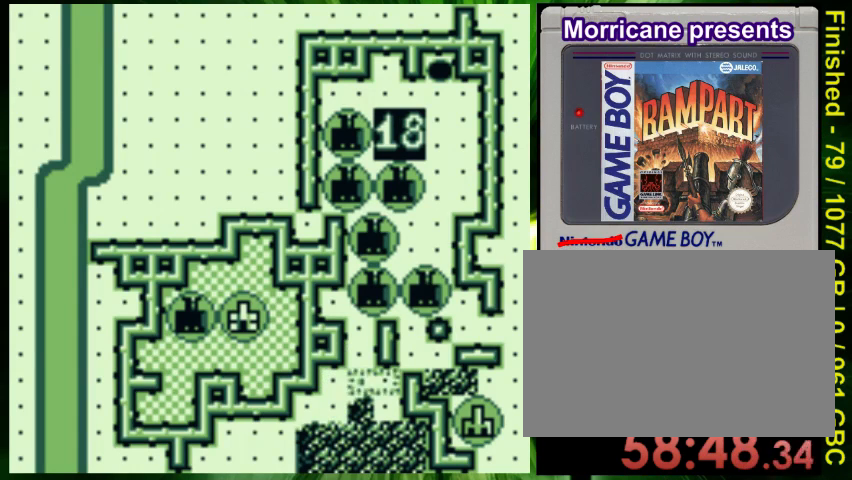
{"buttons": [], "events": [[100, "A", "down"], [233, "A", "up"]]}
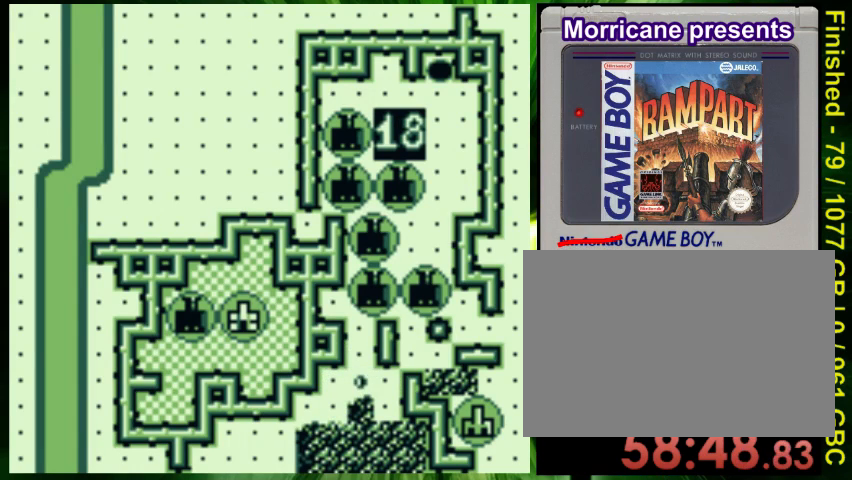
{"buttons": [], "events": []}
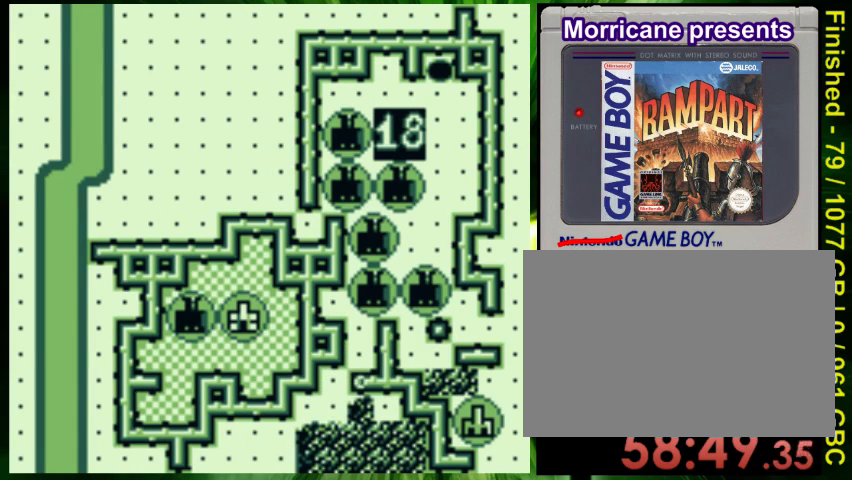
{"buttons": [], "events": []}
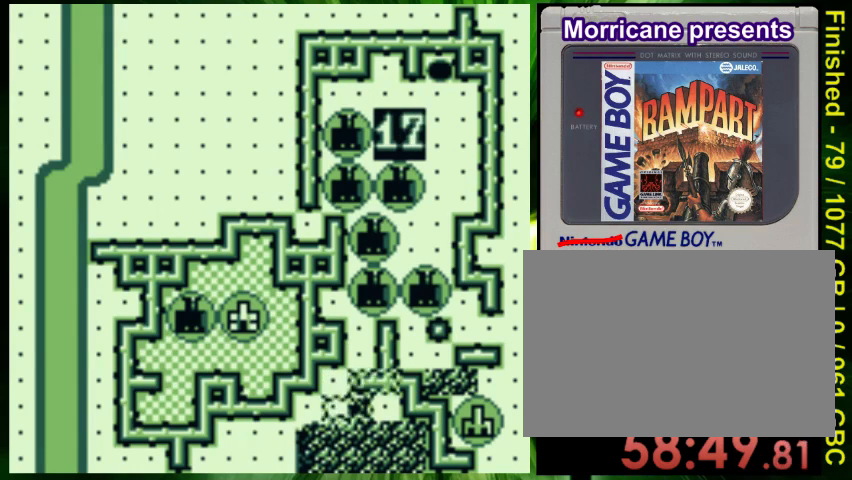
{"buttons": [], "events": [[33, "DPAD_LEFT", "down"], [167, "DPAD_LEFT", "up"]]}
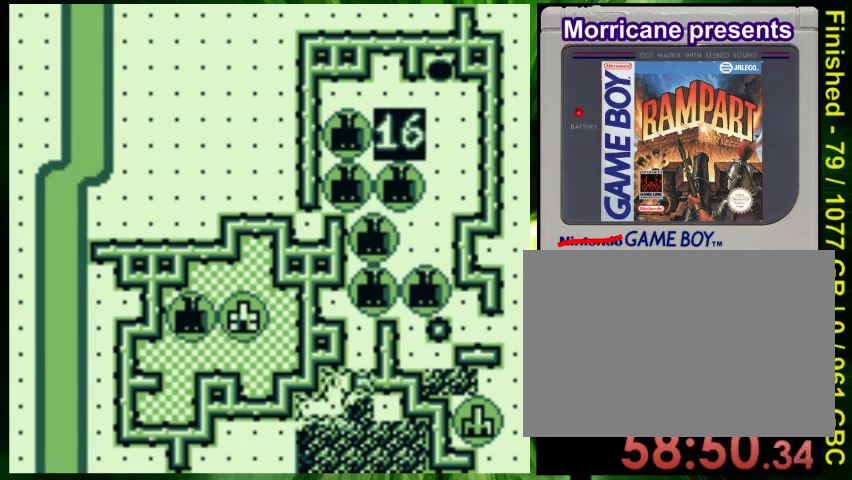
{"buttons": ["DPAD_UP", "DPAD_LEFT"], "events": [[33, "DPAD_UP", "down"], [300, "DPAD_LEFT", "down"]]}
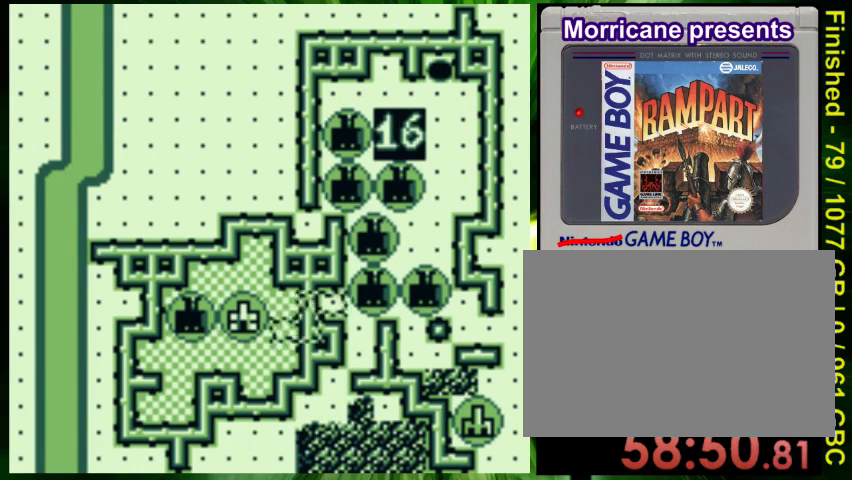
{"buttons": [], "events": [[267, "DPAD_LEFT", "up"], [433, "DPAD_UP", "up"]]}
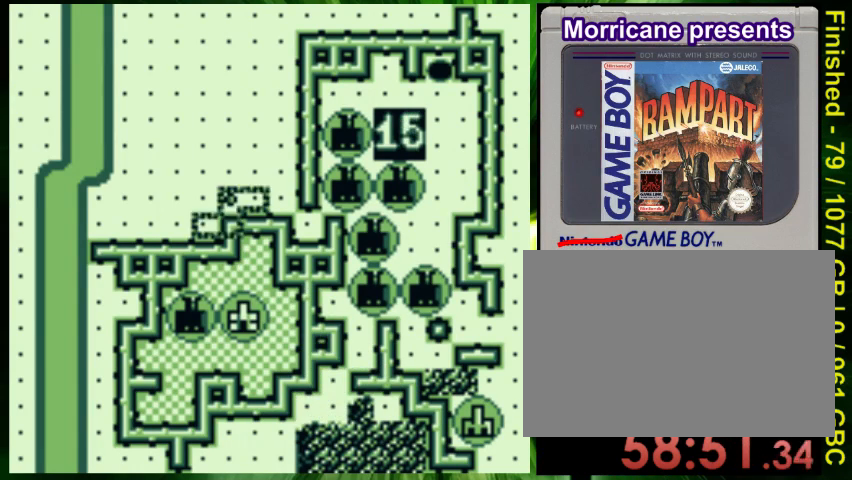
{"buttons": [], "events": [[133, "DPAD_RIGHT", "down"], [233, "DPAD_RIGHT", "up"], [400, "DPAD_UP", "down"], [467, "DPAD_UP", "up"]]}
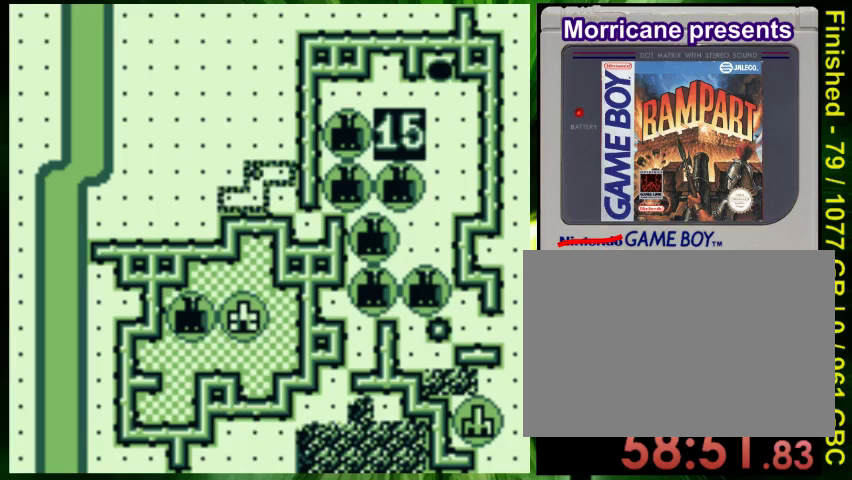
{"buttons": ["DPAD_RIGHT"], "events": [[100, "A", "down"], [233, "A", "up"], [367, "DPAD_RIGHT", "down"]]}